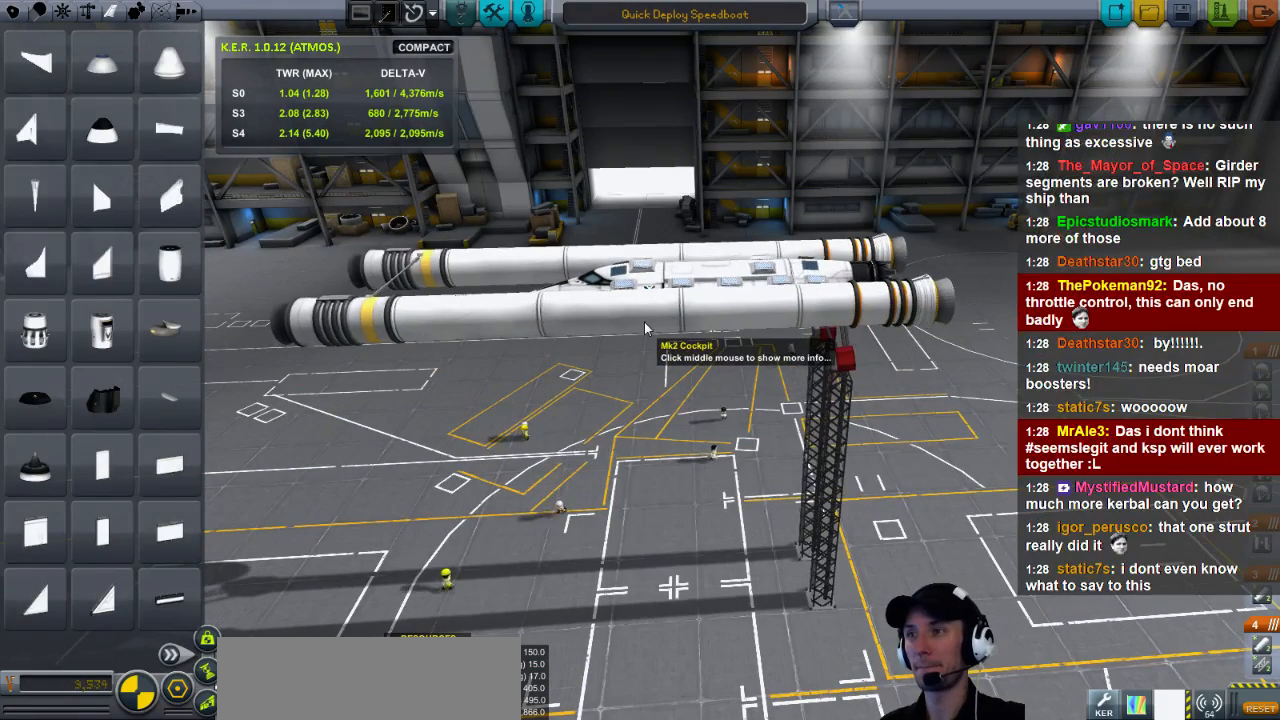
Gameplay with keyboard; each line is a JSON object with the keys held at the frame after it. "events" lists presses ("down") and releases ("up") of "a", "d", "e", "h", "i", "j", "k", "l", "n", "q", "s" and "w" between this image and that frame as [ms after this image, input, new state], when the widget could be followed in between. No other keys are recorded. Mouse input is not recorded.
{"keys": ["s"], "events": [[520, "s", "down"]]}
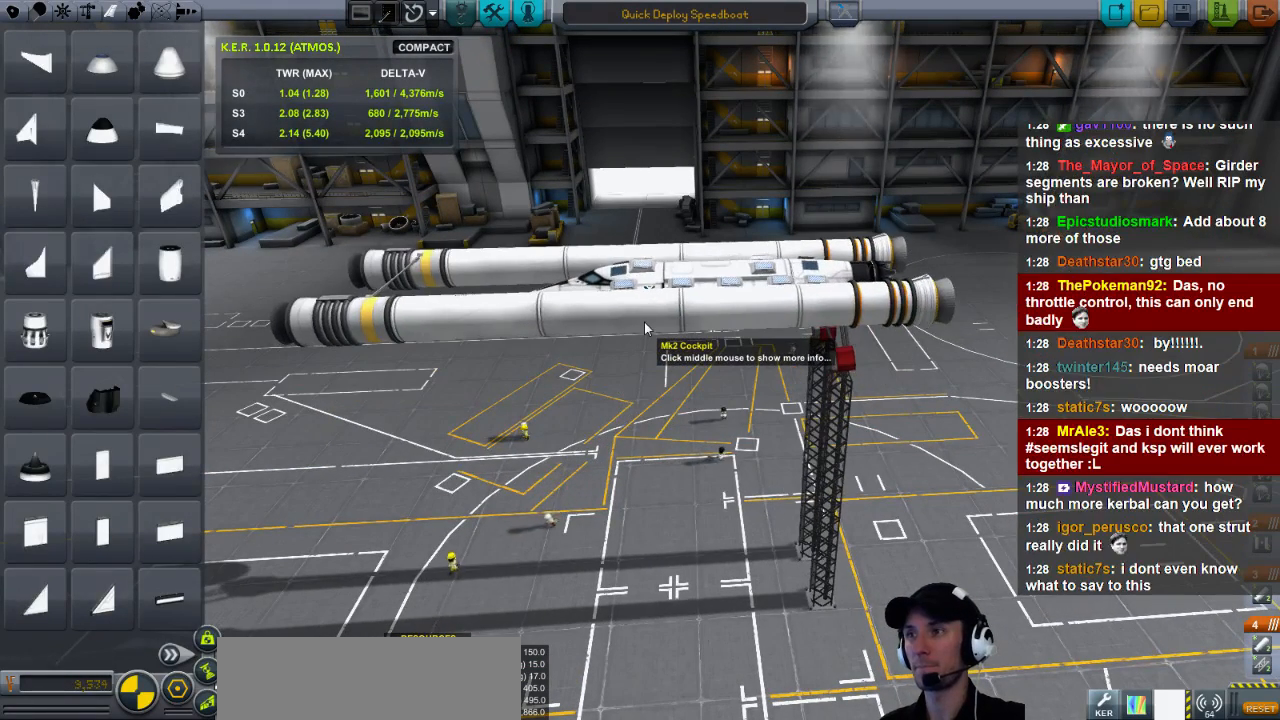
{"keys": ["s"], "events": [[120, "s", "up"], [320, "s", "down"], [360, "s", "up"], [480, "s", "down"]]}
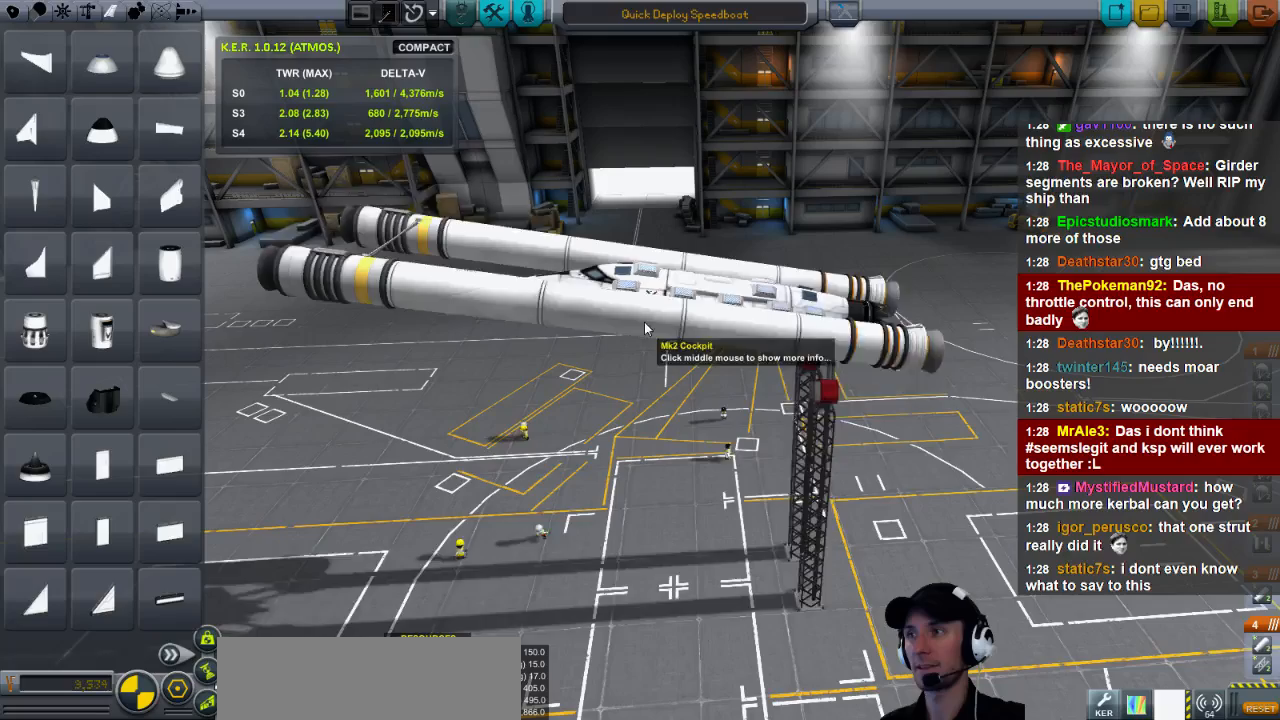
{"keys": ["s"], "events": [[80, "s", "up"], [160, "s", "down"], [240, "s", "up"], [320, "s", "down"], [440, "s", "up"], [520, "s", "down"]]}
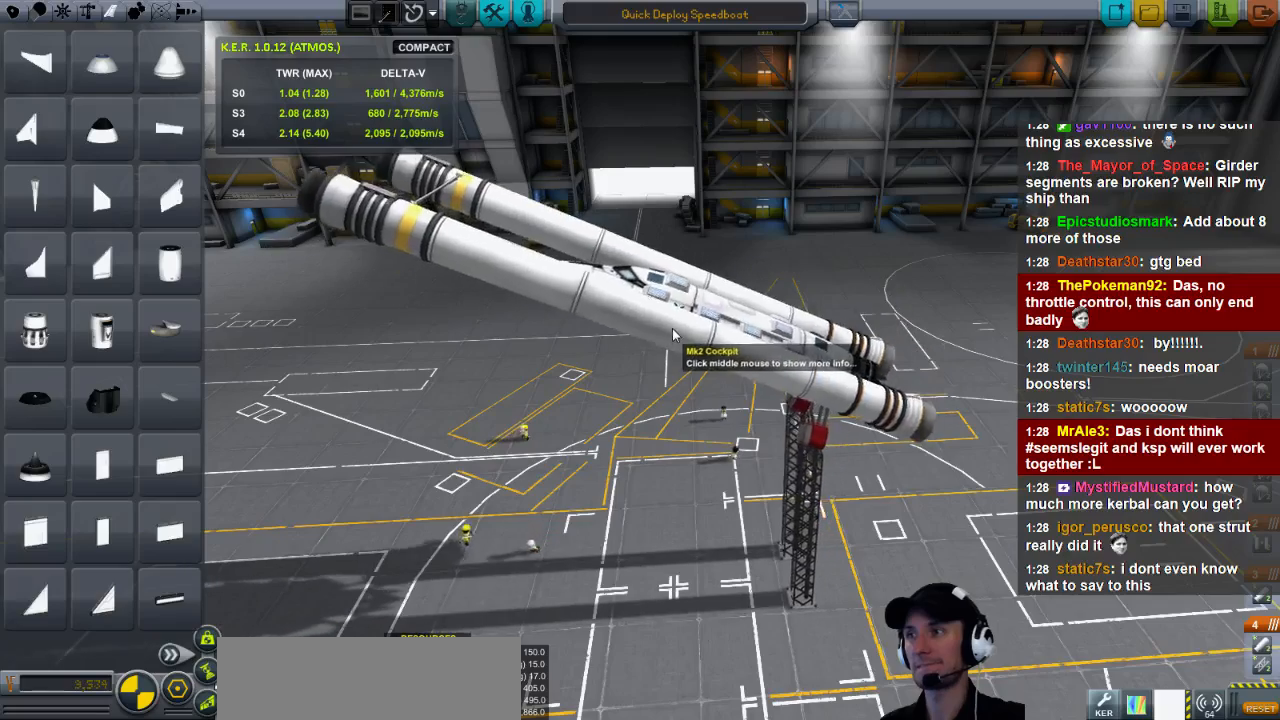
{"keys": [], "events": [[80, "s", "up"], [160, "s", "down"], [280, "s", "up"], [400, "s", "down"], [480, "s", "up"]]}
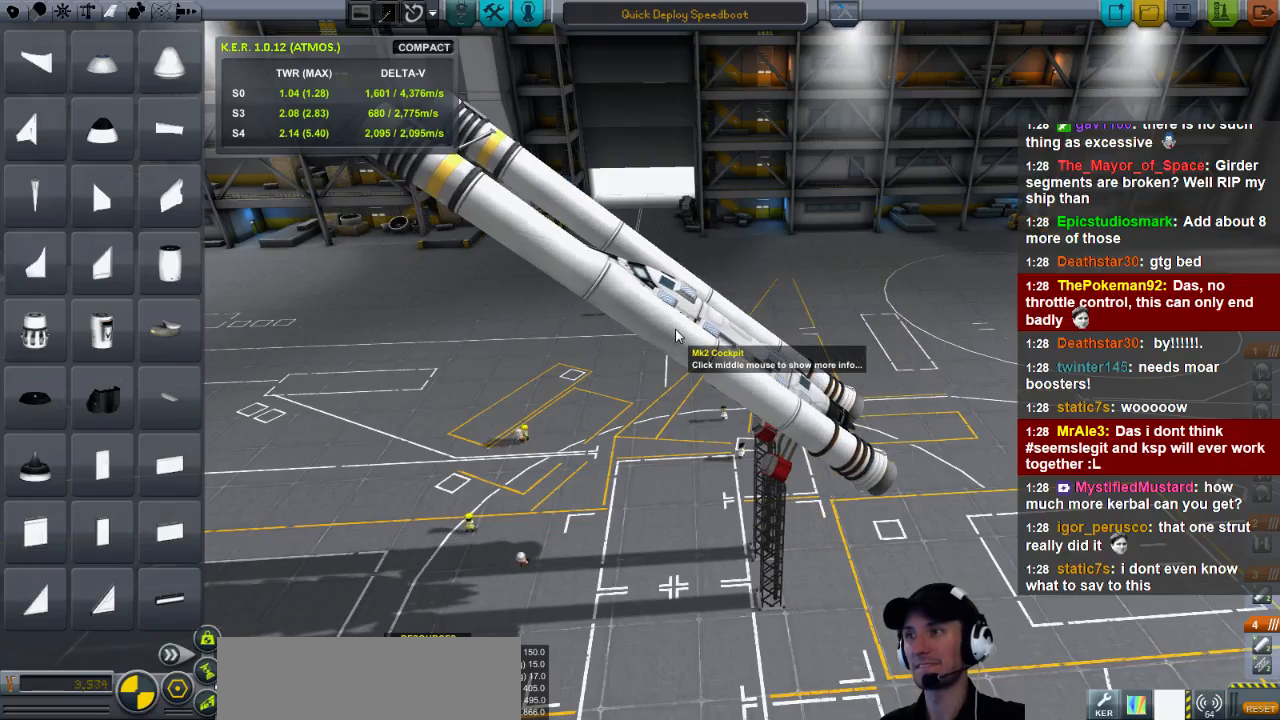
{"keys": [], "events": []}
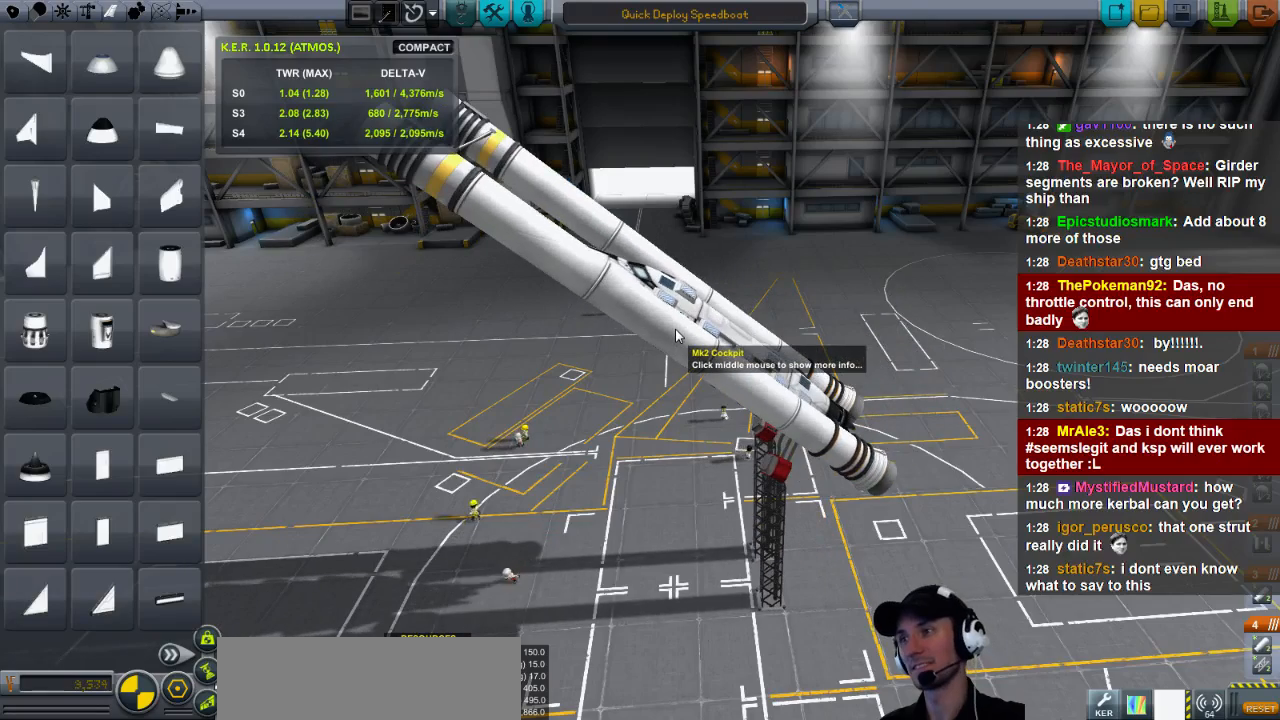
{"keys": [], "events": [[80, "s", "down"], [160, "s", "up"]]}